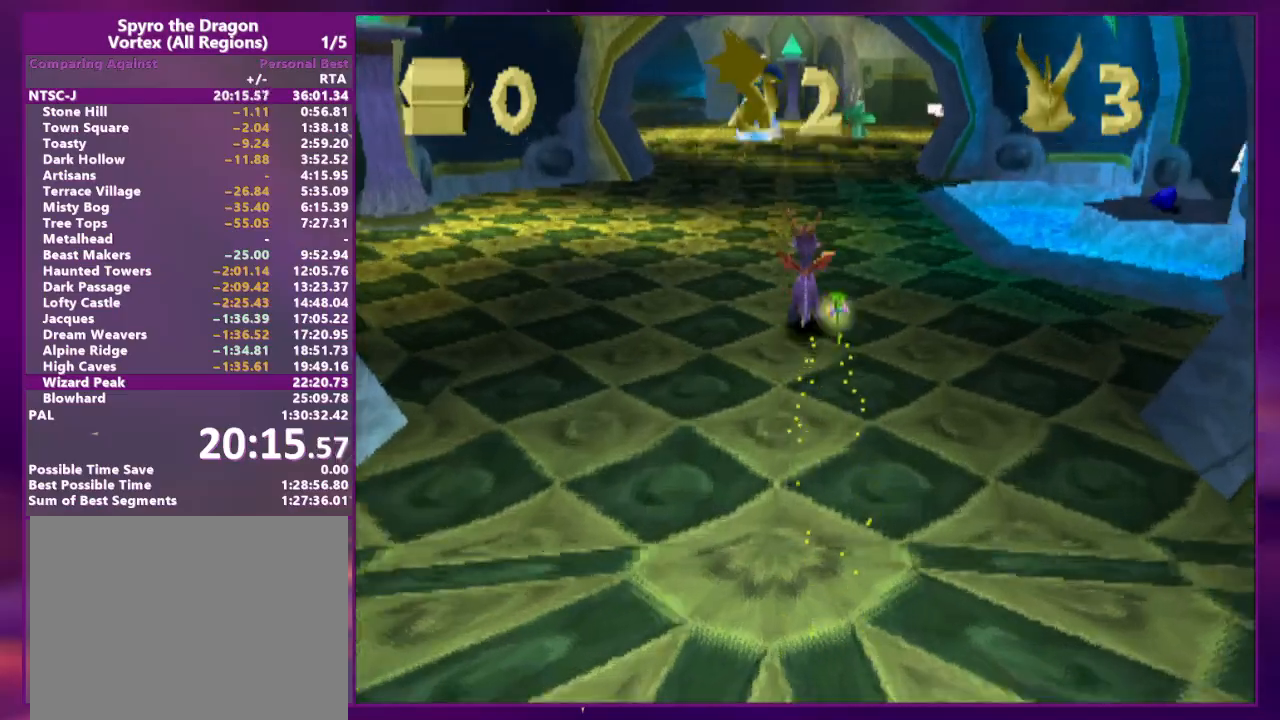
Gameplay with a controller (PlayStation layout); each line is a JSON object with the inputs held at the frame after it. "events" lists button and stick changes between this image and that frame as [ms after this image, input, new state], when the widget could be followed in between. Not read: CROSS L3 R2 R3 left_stick right_stick.
{"buttons": ["DPAD_UP"], "events": [[100, "DPAD_LEFT", "up"]]}
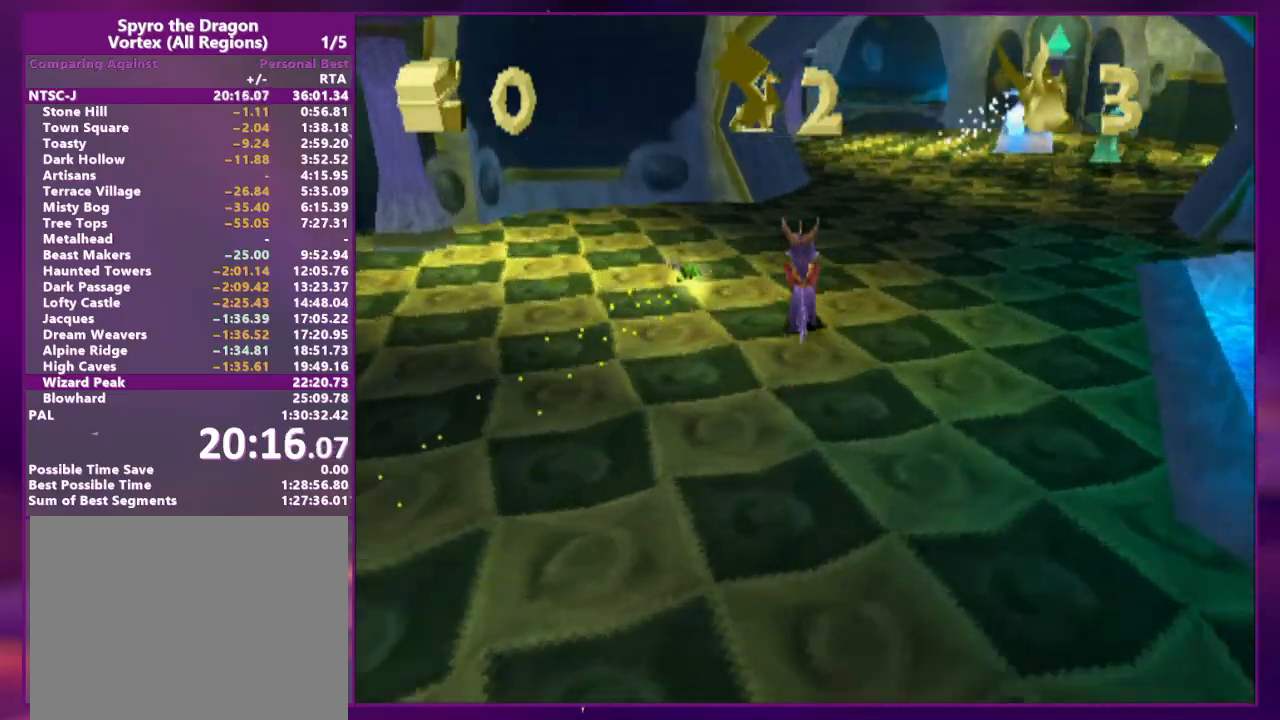
{"buttons": ["DPAD_UP"], "events": [[167, "SQUARE", "down"], [200, "L2", "down"], [300, "SQUARE", "up"], [333, "L2", "up"]]}
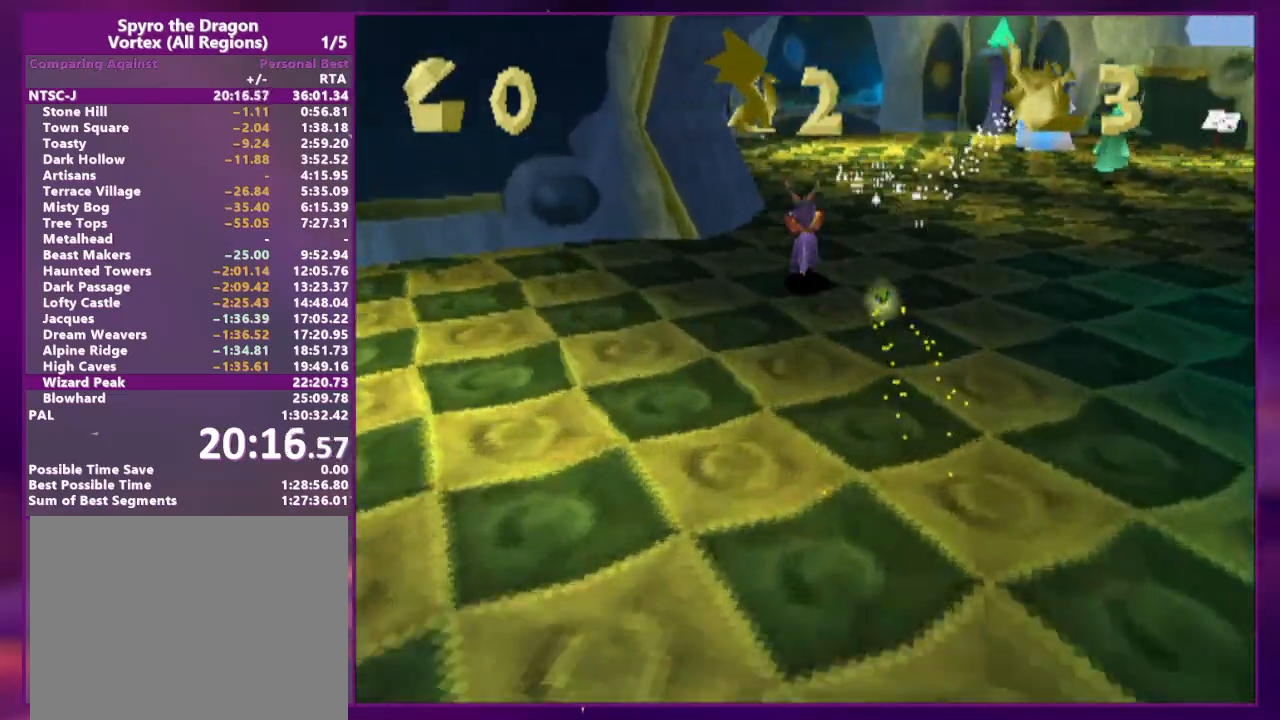
{"buttons": ["DPAD_UP"], "events": []}
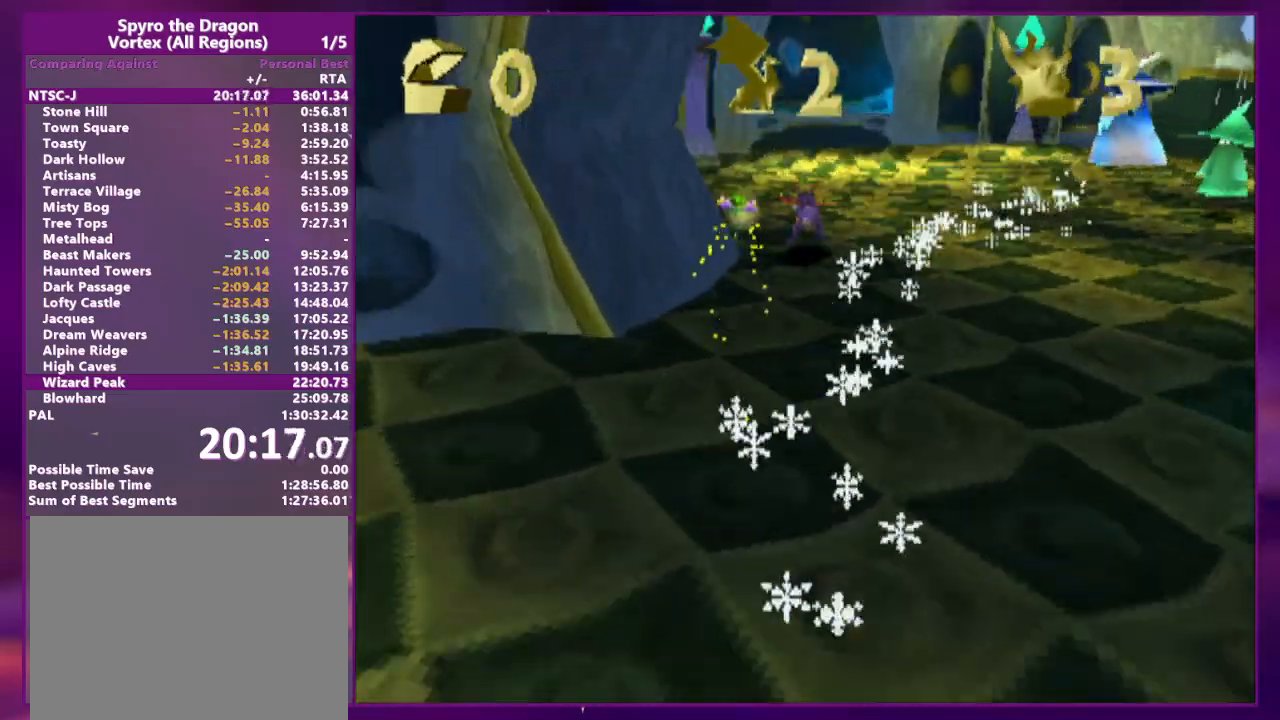
{"buttons": ["DPAD_UP"]}
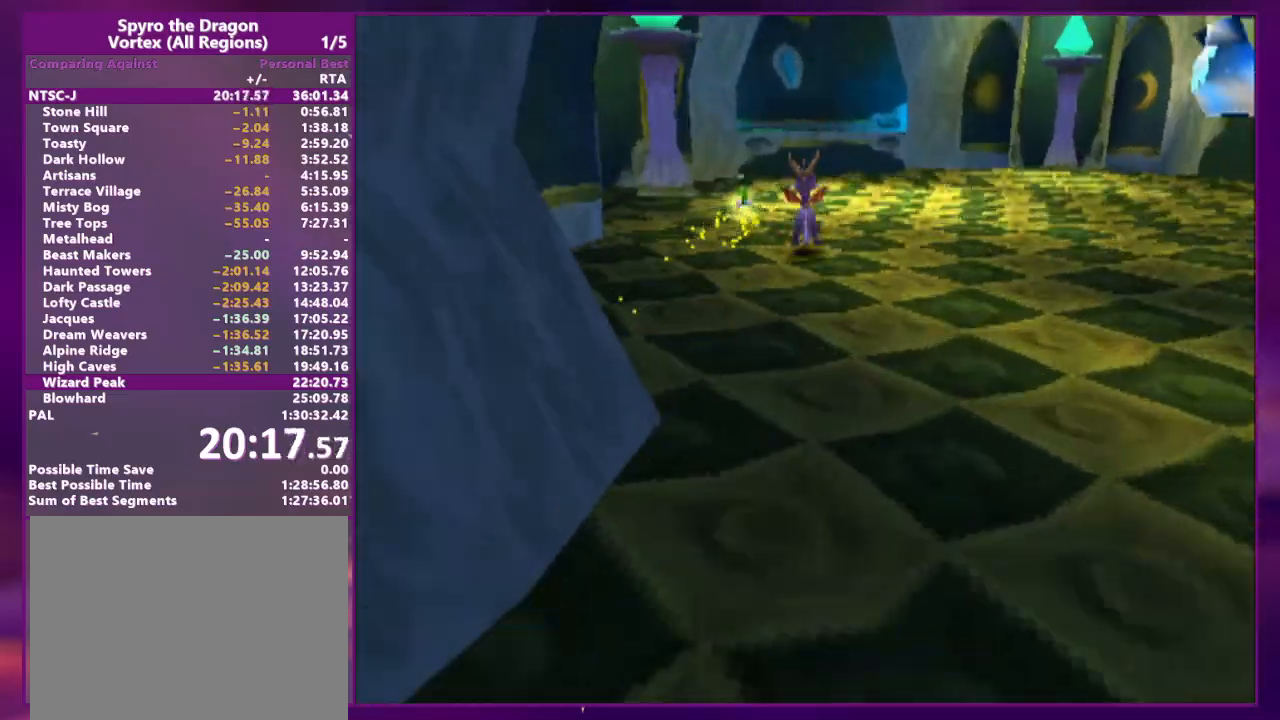
{"buttons": ["DPAD_UP"], "events": []}
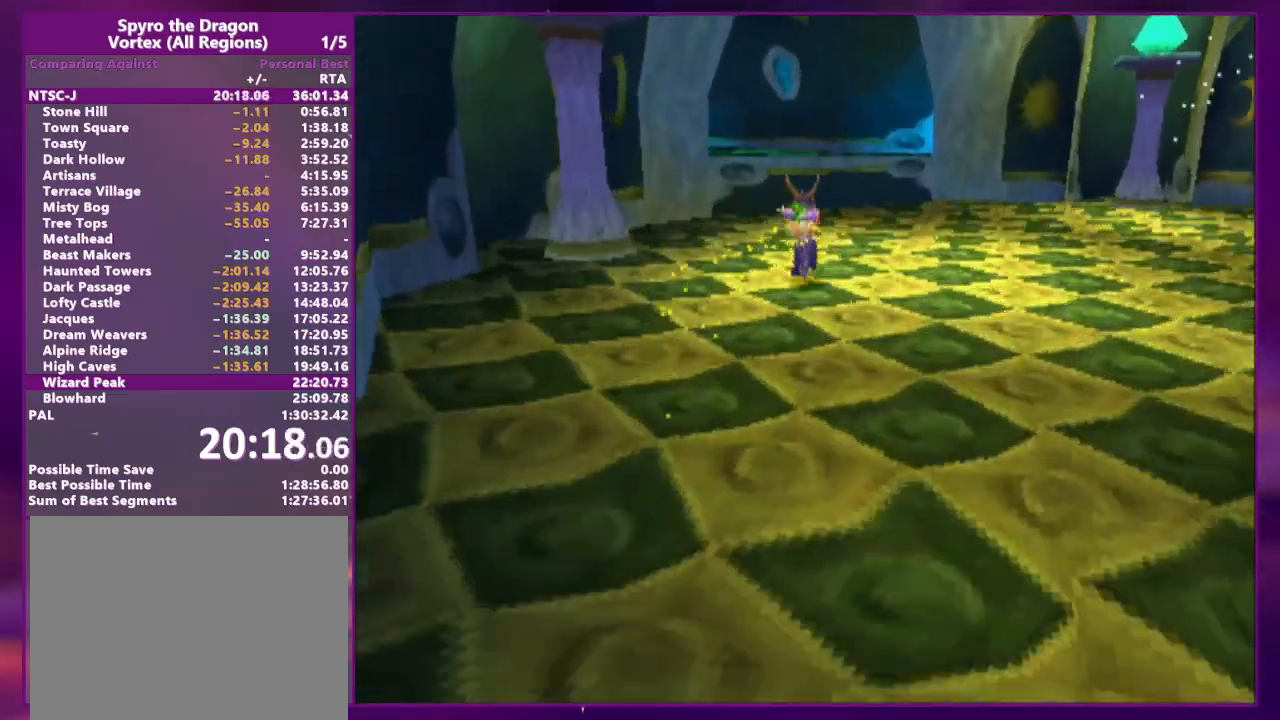
{"buttons": ["DPAD_UP"]}
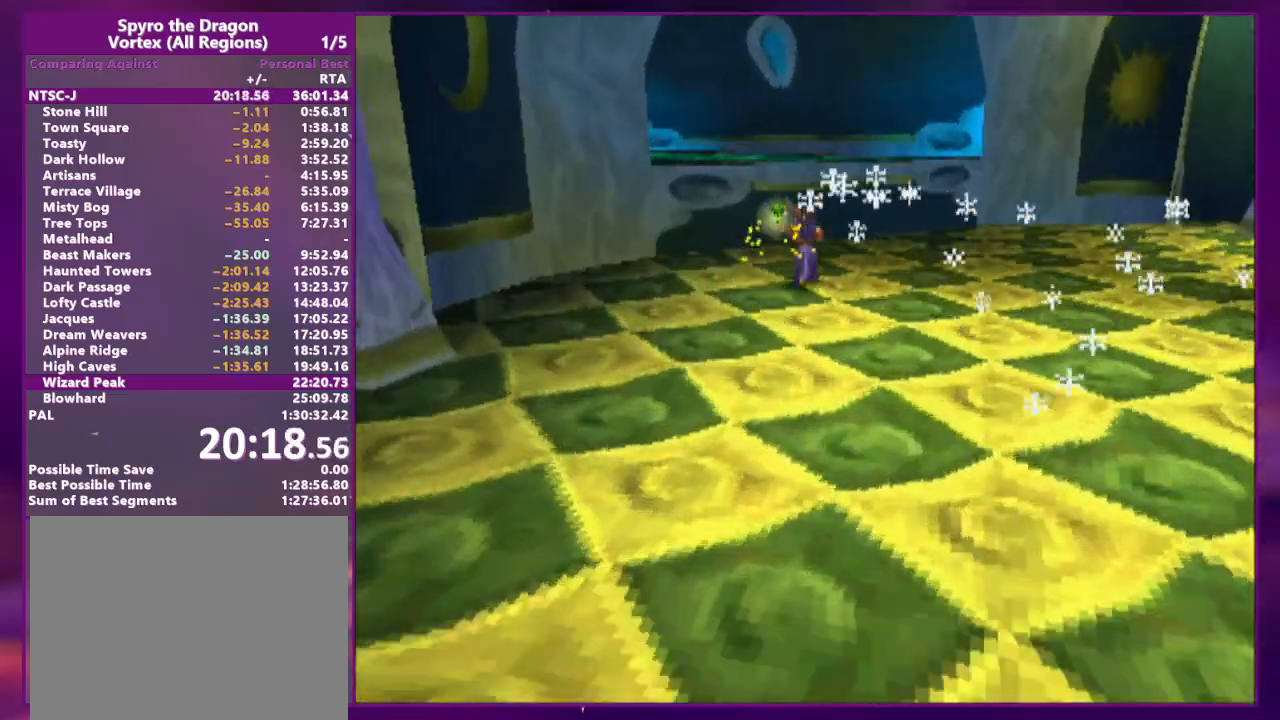
{"buttons": ["DPAD_UP", "DPAD_LEFT"], "events": [[133, "DPAD_LEFT", "down"]]}
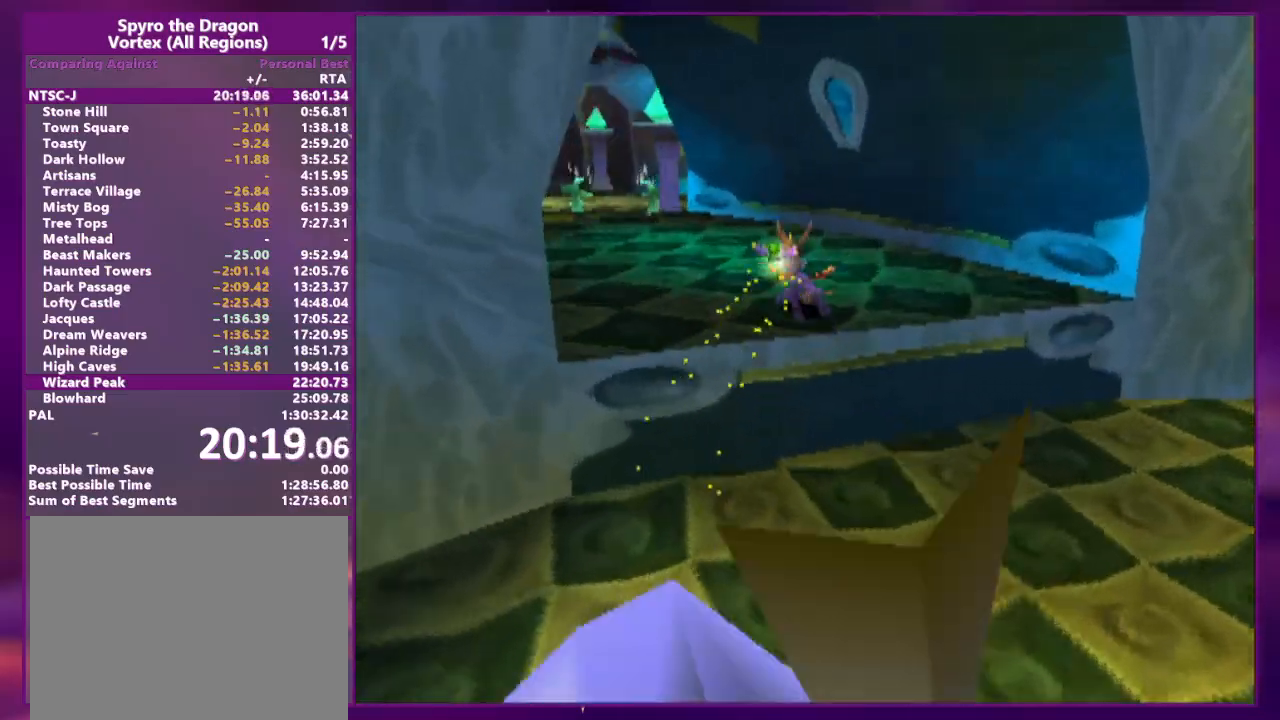
{"buttons": ["DPAD_UP", "DPAD_LEFT"], "events": [[267, "DPAD_LEFT", "up"], [433, "DPAD_LEFT", "down"]]}
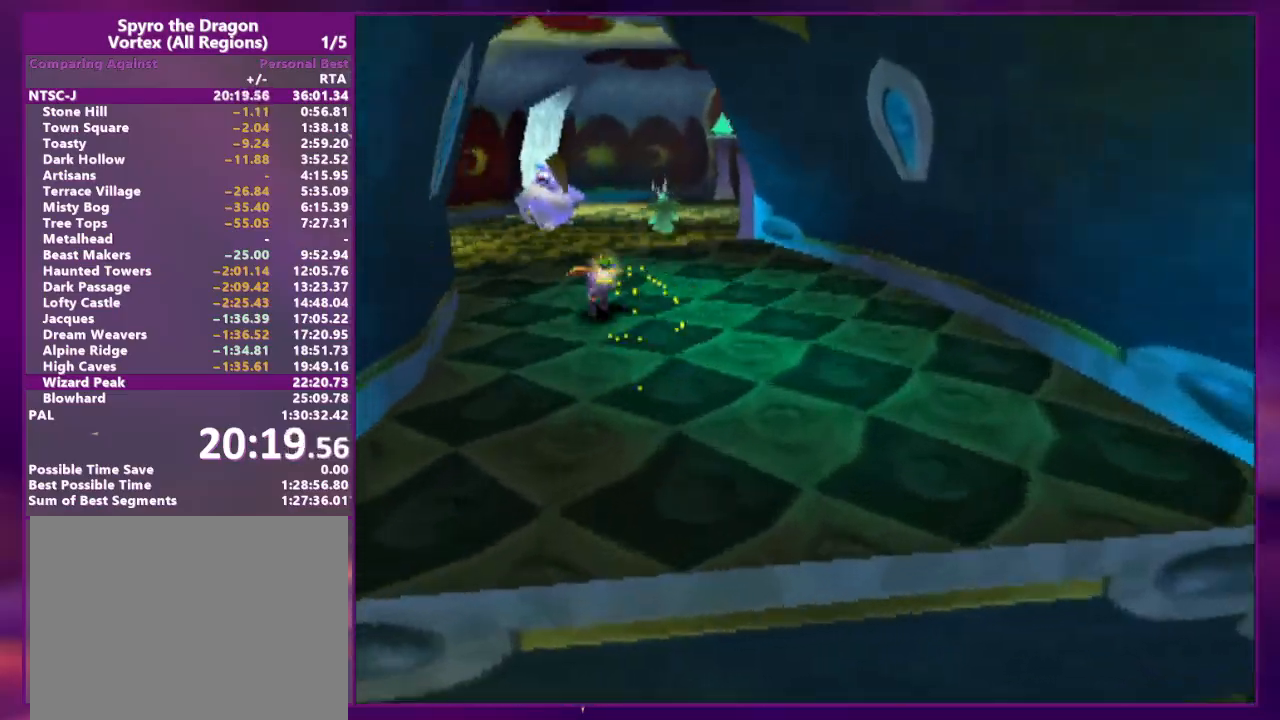
{"buttons": ["DPAD_UP"], "events": [[100, "DPAD_LEFT", "up"]]}
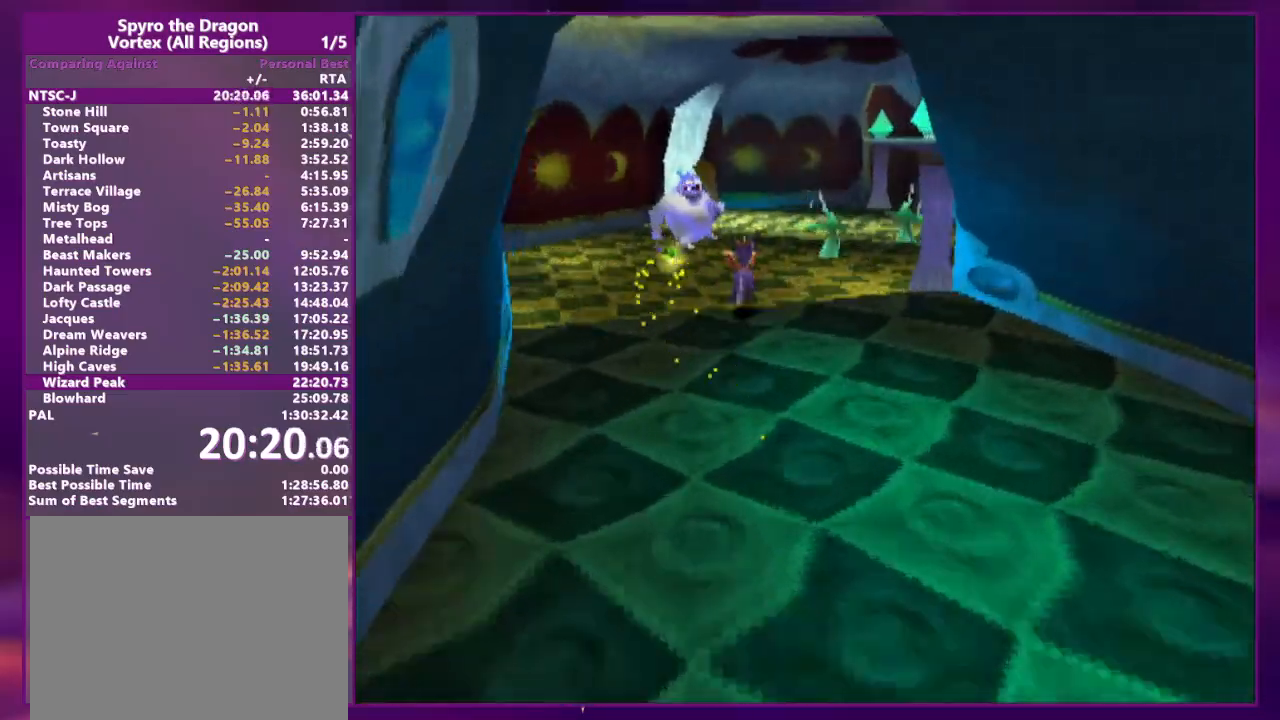
{"buttons": ["SQUARE", "DPAD_UP"], "events": [[133, "DPAD_LEFT", "down"], [167, "SQUARE", "down"], [233, "DPAD_UP", "up"], [467, "DPAD_UP", "down"], [500, "DPAD_LEFT", "up"]]}
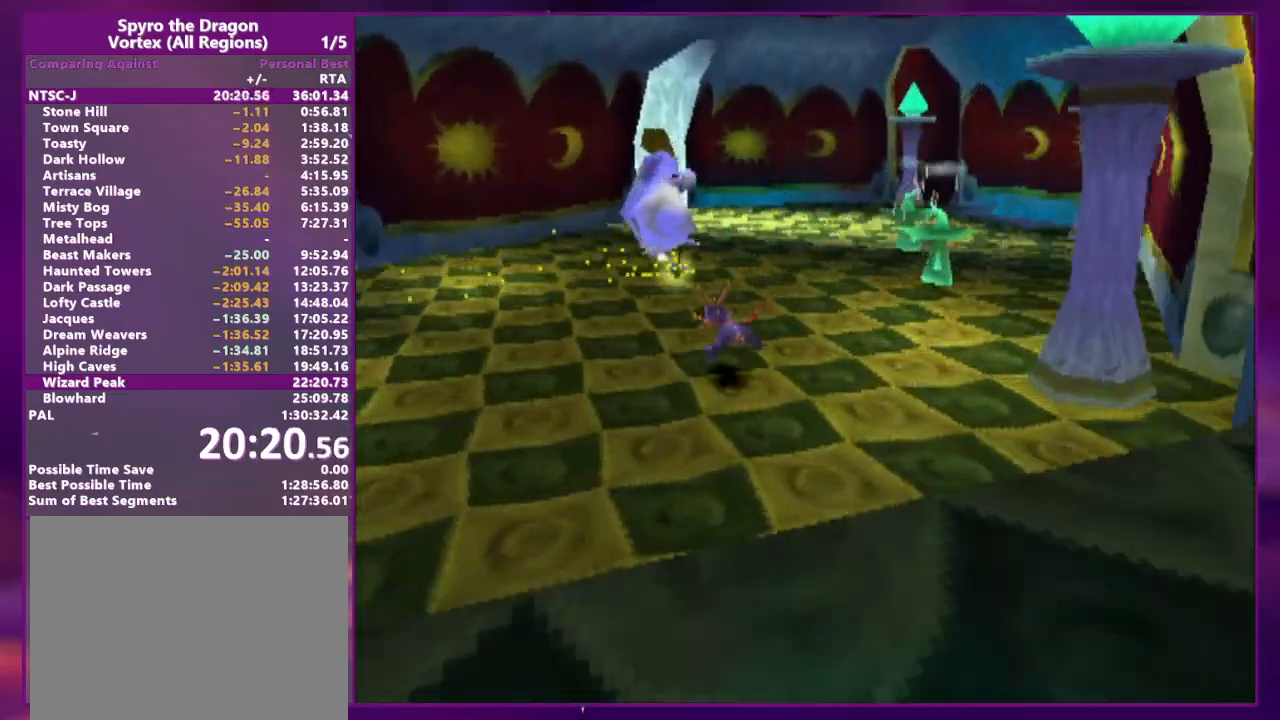
{"buttons": ["DPAD_UP", "DPAD_LEFT"], "events": [[33, "SQUARE", "up"], [100, "CIRCLE", "down"], [200, "CIRCLE", "up"], [200, "DPAD_LEFT", "down"], [267, "DPAD_UP", "up"], [267, "SQUARE", "down"], [367, "DPAD_LEFT", "up"], [367, "SQUARE", "up"], [433, "DPAD_UP", "down"], [467, "DPAD_LEFT", "down"]]}
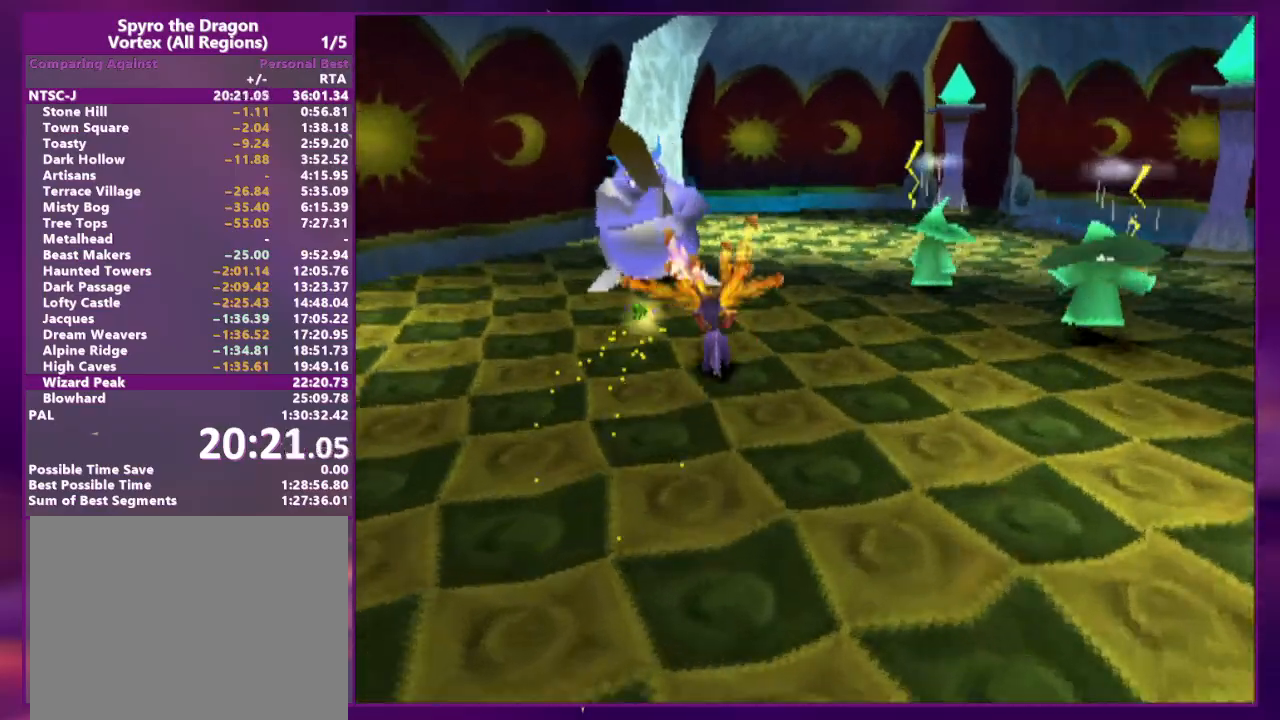
{"buttons": ["DPAD_UP"], "events": [[300, "DPAD_LEFT", "up"]]}
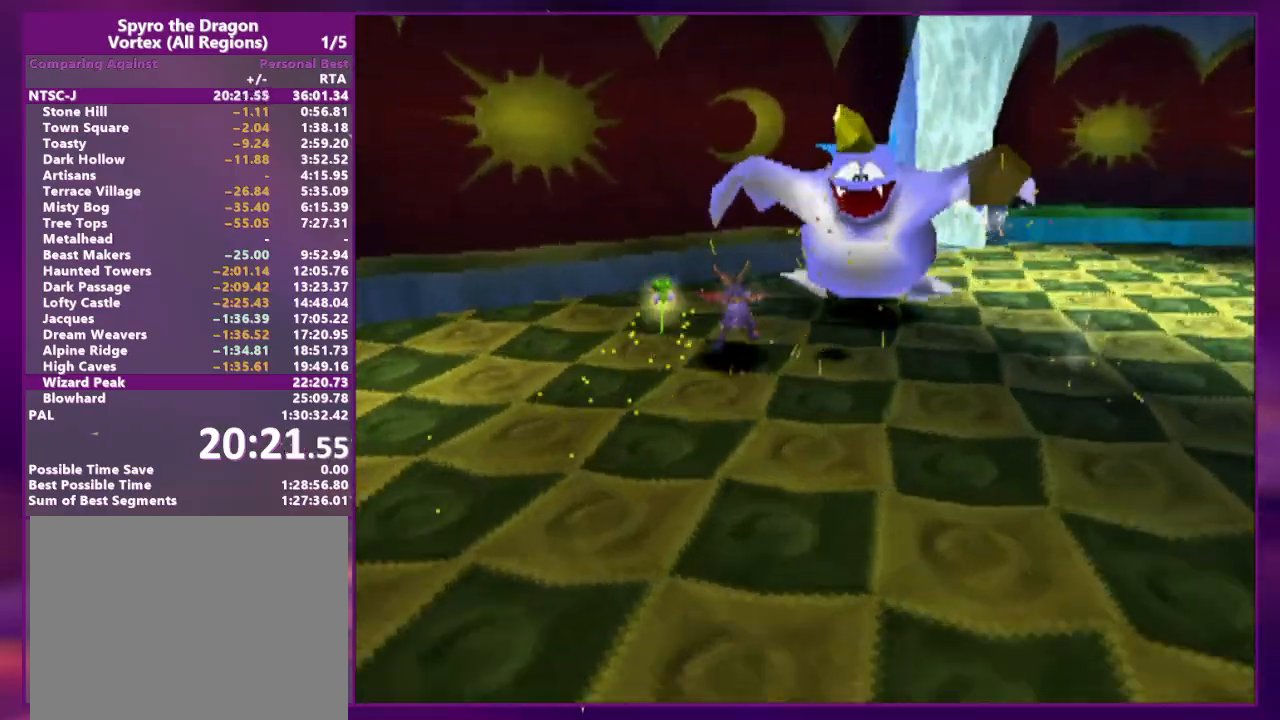
{"buttons": ["DPAD_UP", "DPAD_RIGHT"], "events": [[33, "L2", "down"], [67, "DPAD_RIGHT", "down"], [433, "L2", "up"]]}
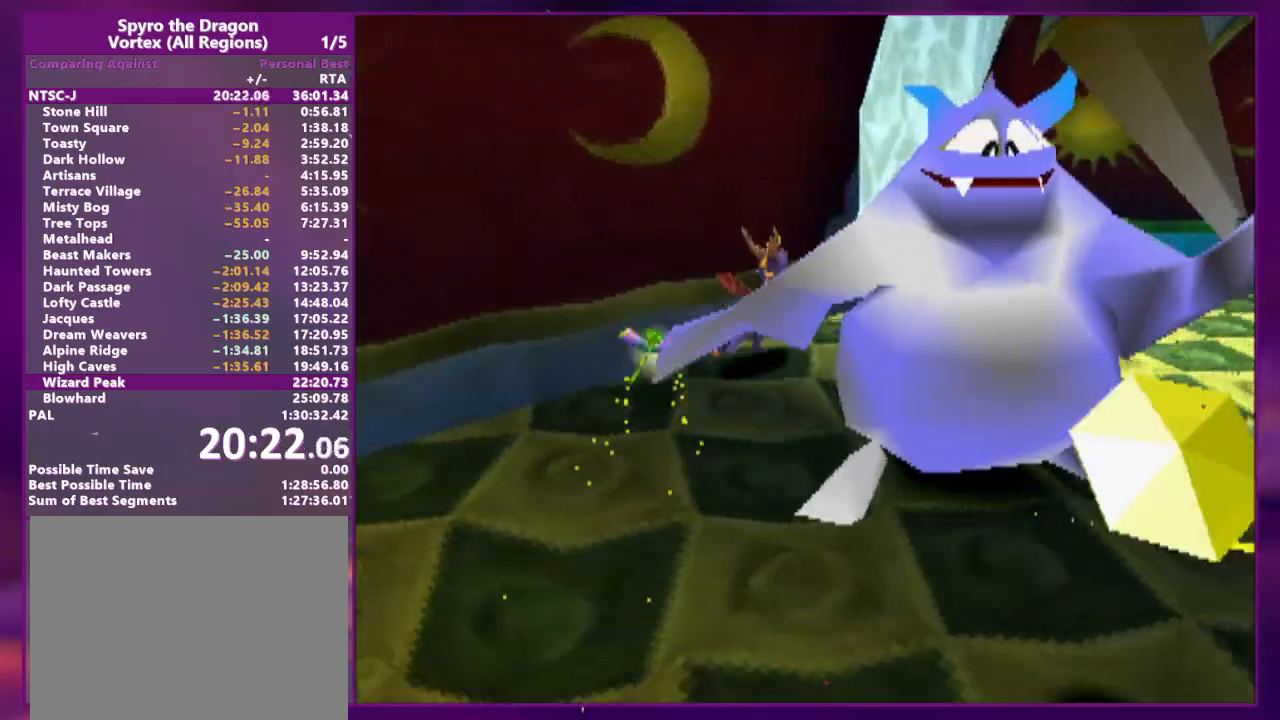
{"buttons": ["DPAD_UP", "DPAD_LEFT"], "events": [[33, "DPAD_RIGHT", "up"], [300, "DPAD_LEFT", "down"]]}
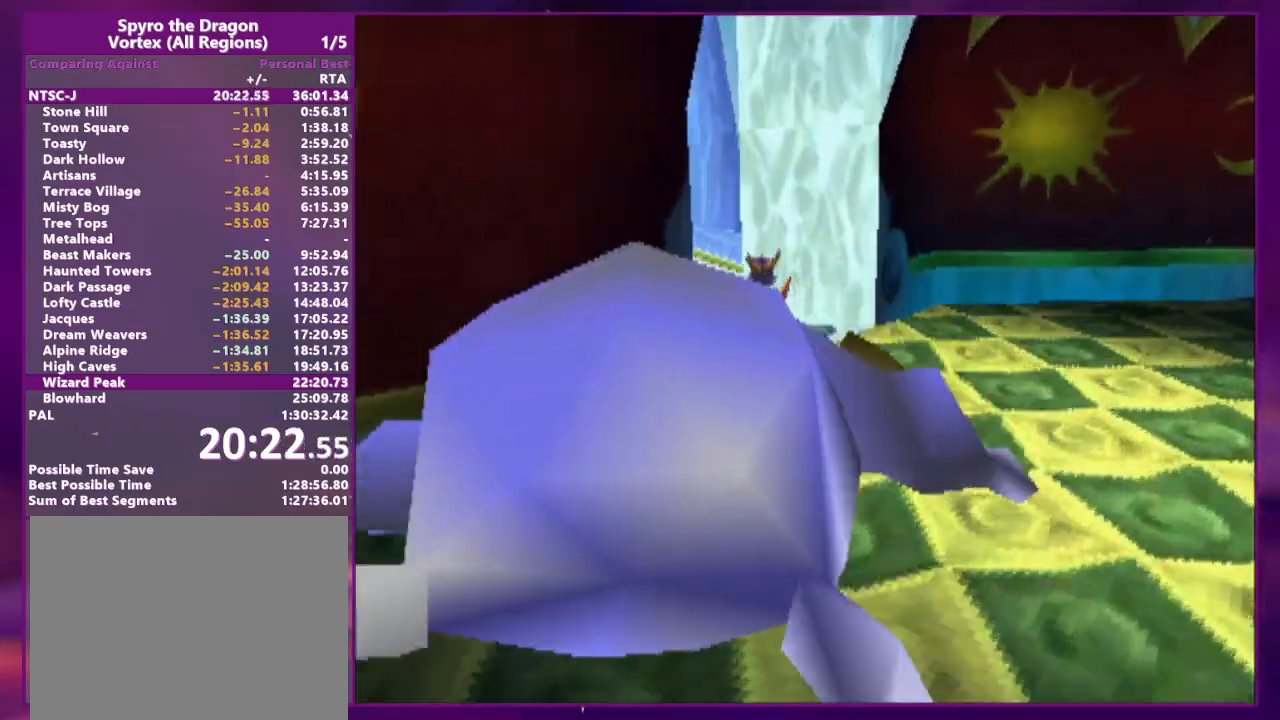
{"buttons": ["DPAD_UP", "DPAD_LEFT"], "events": []}
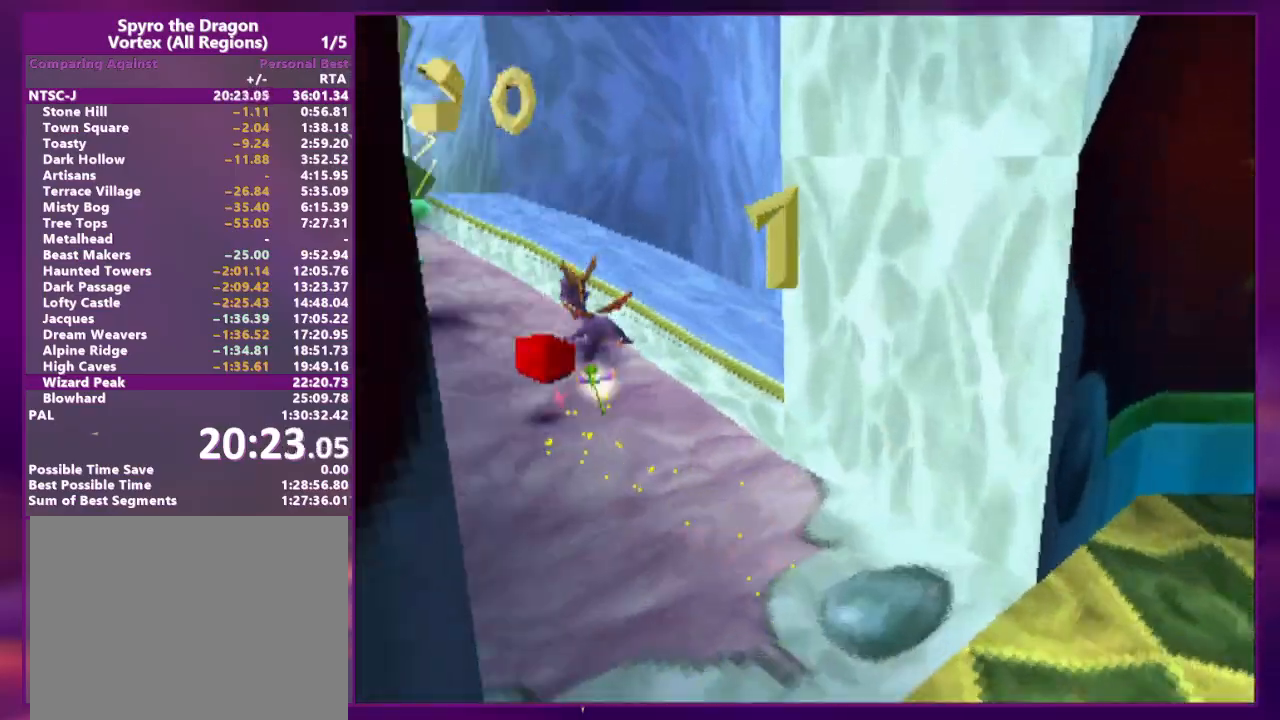
{"buttons": ["DPAD_UP"], "events": [[100, "DPAD_LEFT", "up"], [200, "DPAD_LEFT", "down"], [433, "DPAD_LEFT", "up"]]}
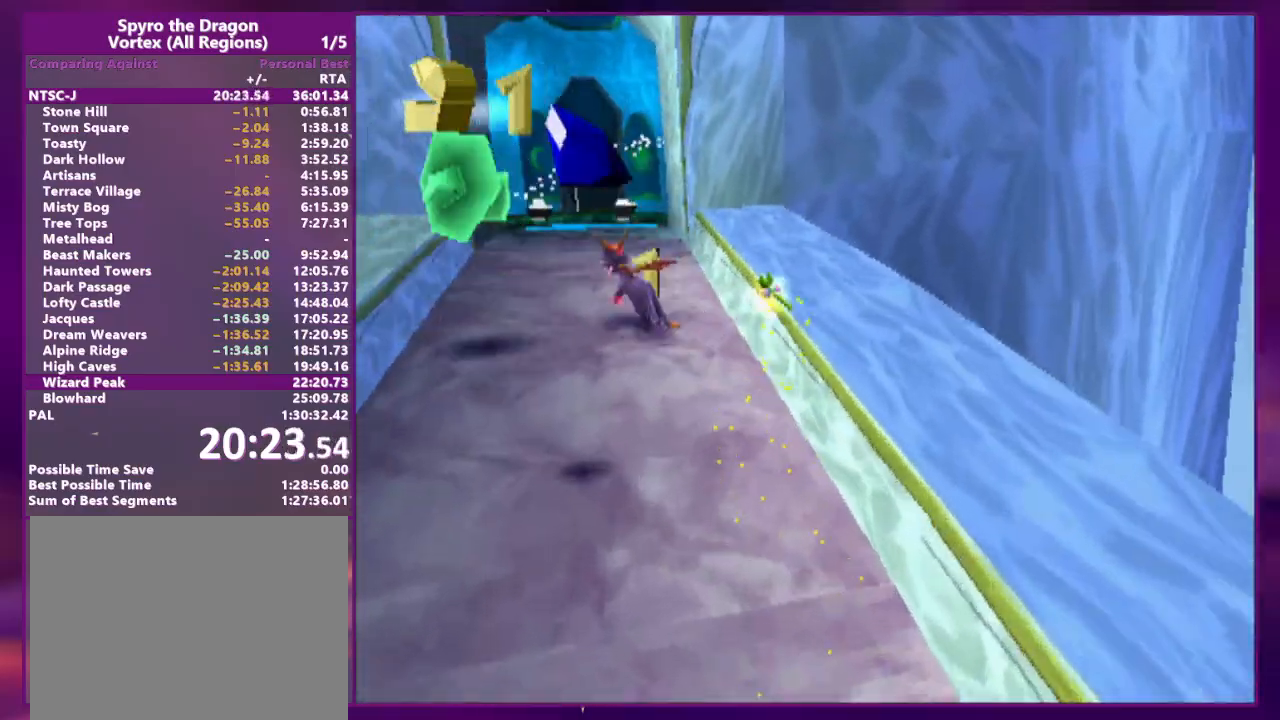
{"buttons": ["DPAD_UP", "DPAD_LEFT"], "events": [[500, "DPAD_LEFT", "down"]]}
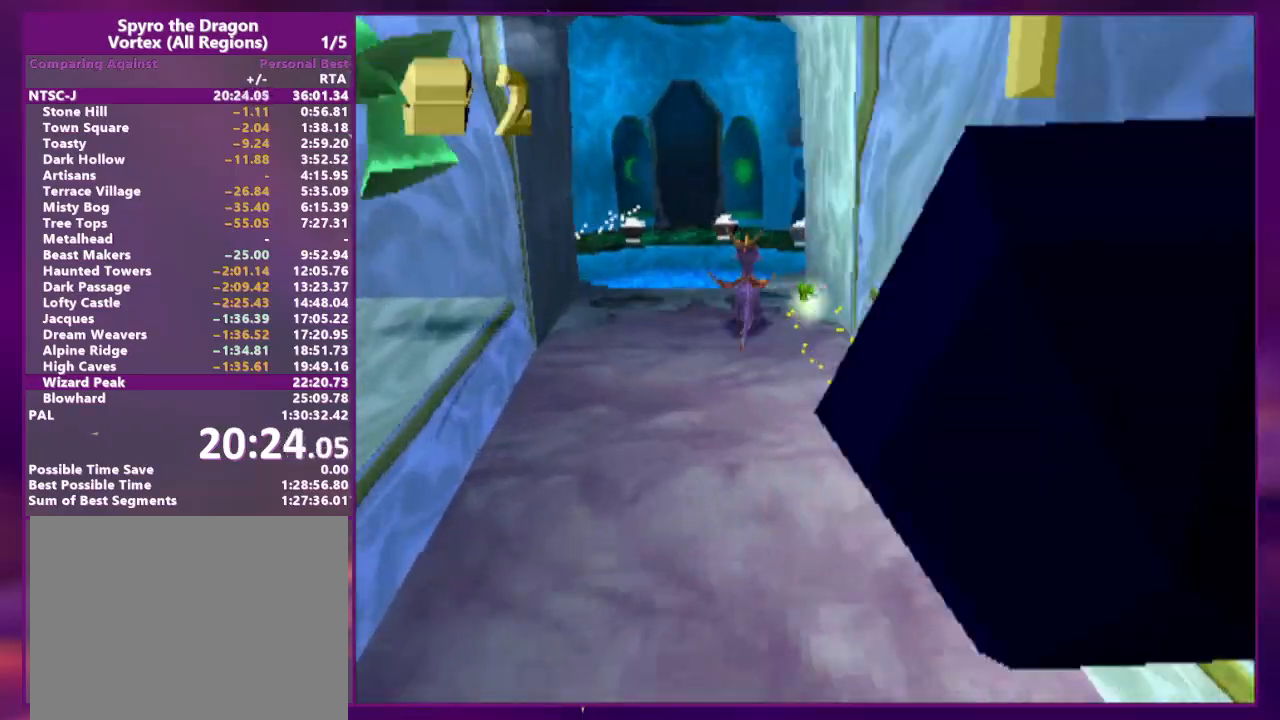
{"buttons": ["DPAD_LEFT"], "events": [[167, "DPAD_UP", "up"]]}
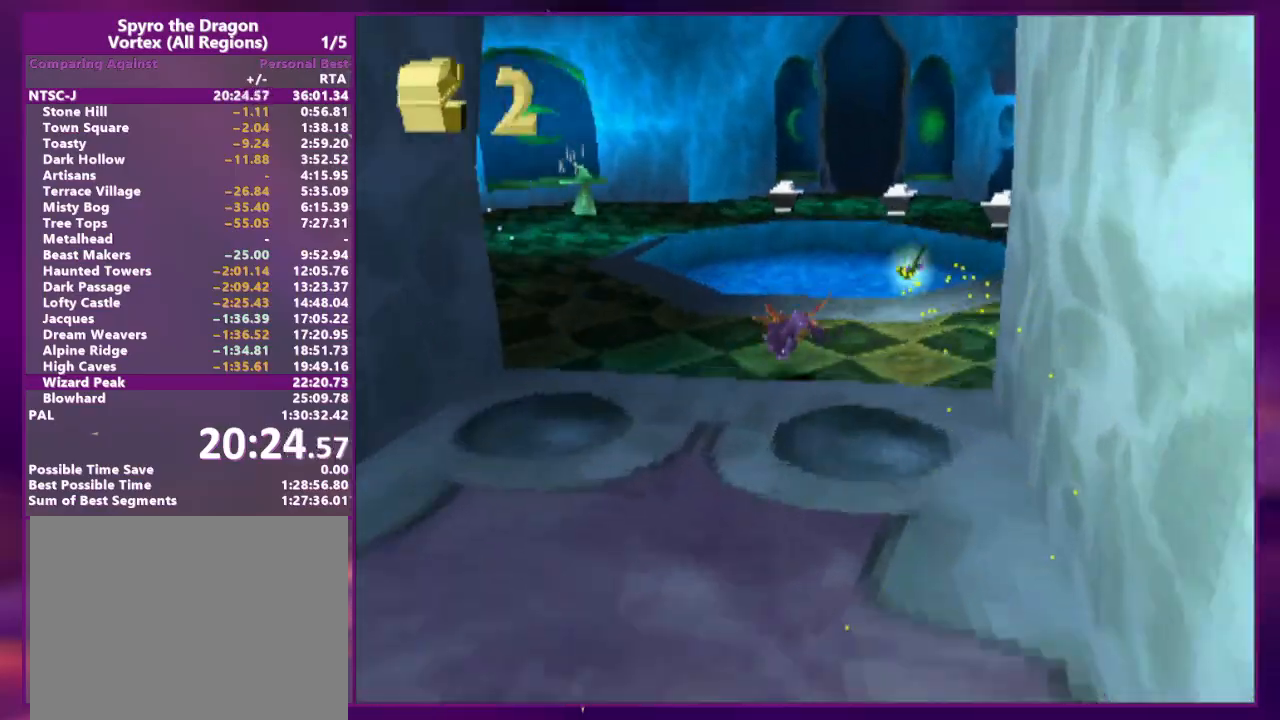
{"buttons": ["DPAD_UP"]}
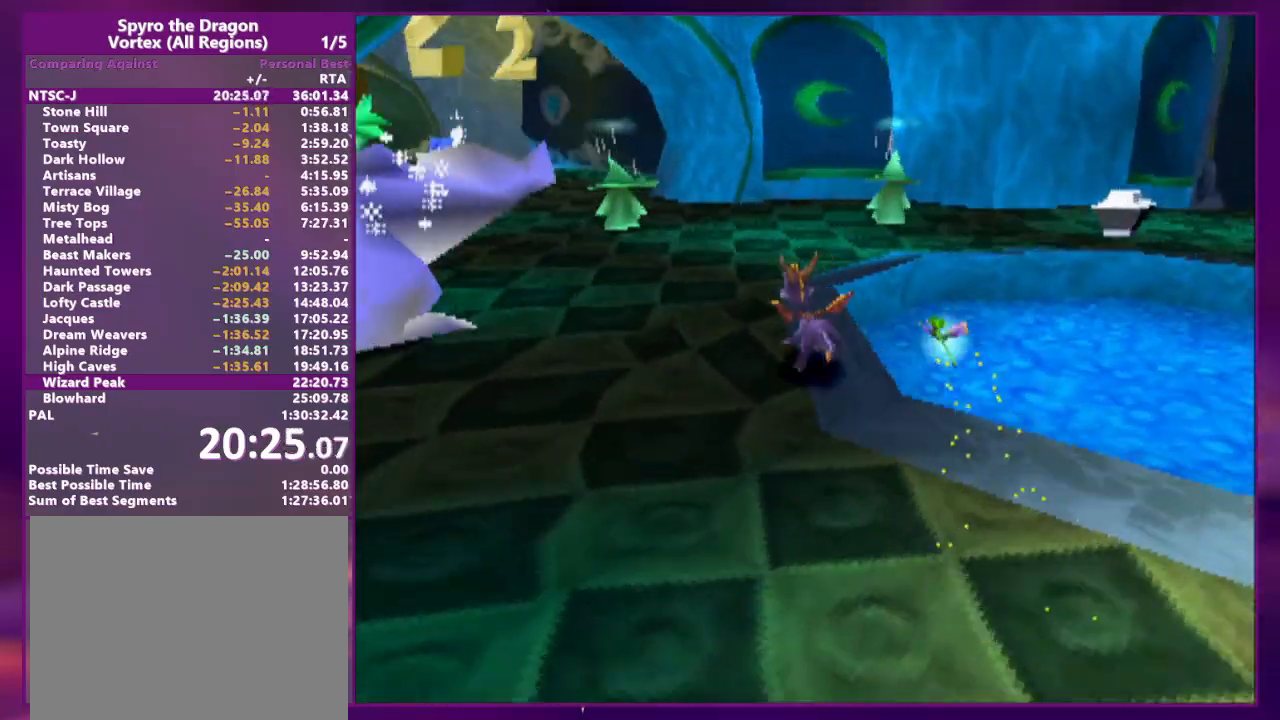
{"buttons": ["DPAD_UP", "DPAD_LEFT"], "events": [[100, "DPAD_LEFT", "down"], [200, "DPAD_LEFT", "up"], [500, "DPAD_LEFT", "down"]]}